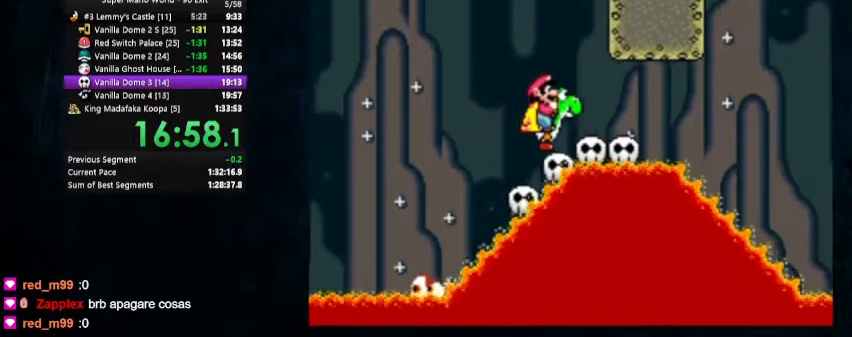
Gameplay with a controller (Nintendo layout); each line is a JSON object with the inputs held at the frame after it. "events" lists button and stick changes between this image and that frame as [ms after this image, input, new state], when the widget could be followed in between. Not read: L1 L3 R1 R3.
{"buttons": ["Y"], "events": [[33, "DPAD_DOWN", "down"], [267, "DPAD_DOWN", "up"], [467, "DPAD_DOWN", "down"], [500, "DPAD_DOWN", "up"]]}
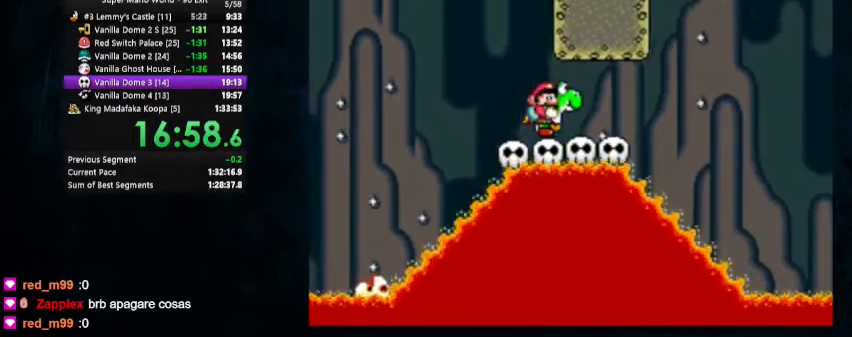
{"buttons": ["Y"], "events": []}
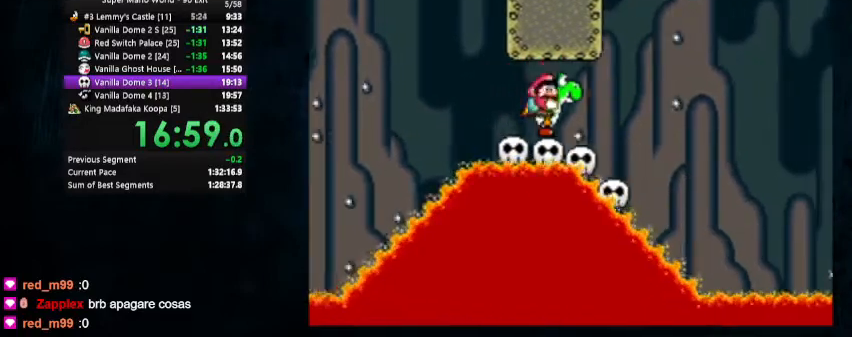
{"buttons": ["Y"], "events": [[100, "DPAD_DOWN", "down"], [133, "DPAD_DOWN", "up"], [467, "DPAD_DOWN", "down"], [500, "DPAD_DOWN", "up"]]}
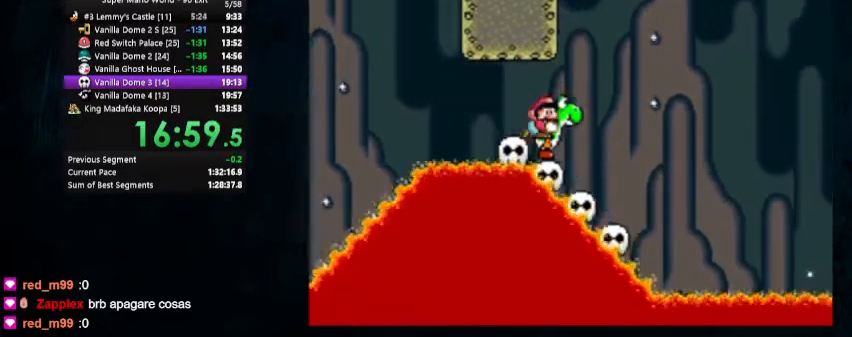
{"buttons": ["Y"], "events": [[367, "DPAD_RIGHT", "down"], [400, "DPAD_RIGHT", "up"]]}
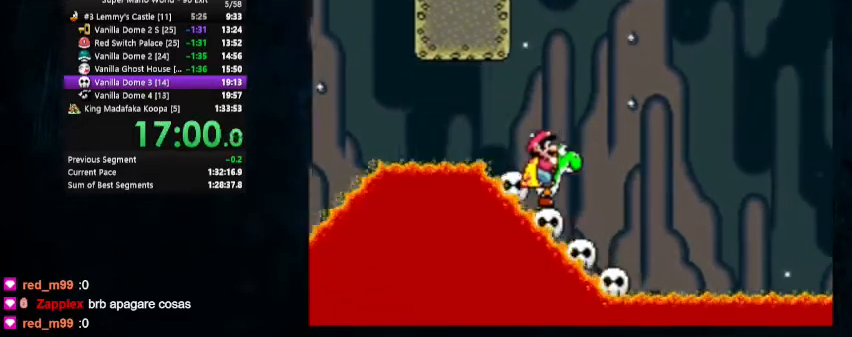
{"buttons": ["Y"], "events": [[333, "DPAD_DOWN", "down"], [367, "DPAD_DOWN", "up"], [433, "DPAD_DOWN", "down"], [500, "DPAD_DOWN", "up"]]}
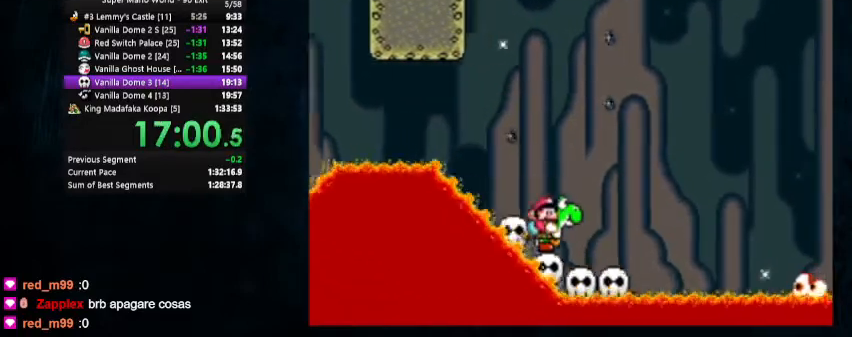
{"buttons": ["Y"], "events": [[67, "DPAD_DOWN", "down"], [167, "DPAD_DOWN", "up"], [200, "DPAD_DOWN", "down"], [267, "DPAD_DOWN", "up"], [333, "DPAD_DOWN", "down"], [400, "DPAD_DOWN", "up"]]}
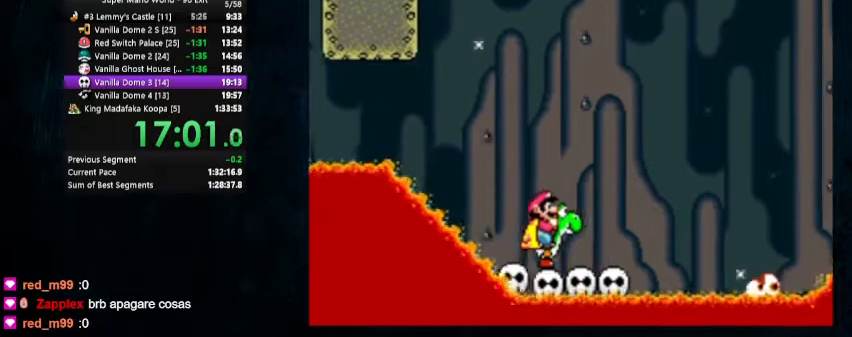
{"buttons": ["Y"], "events": []}
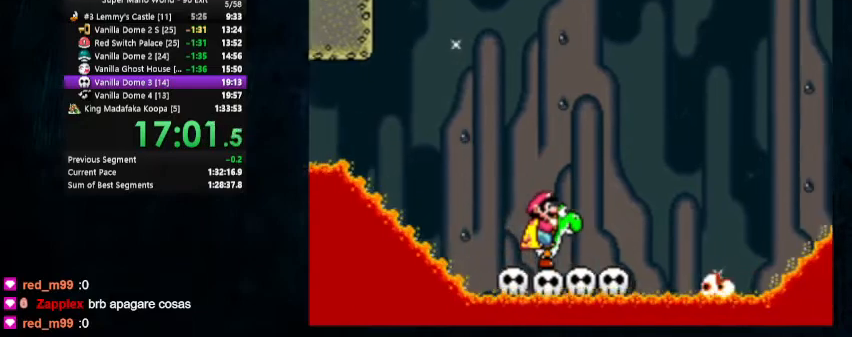
{"buttons": ["Y"], "events": []}
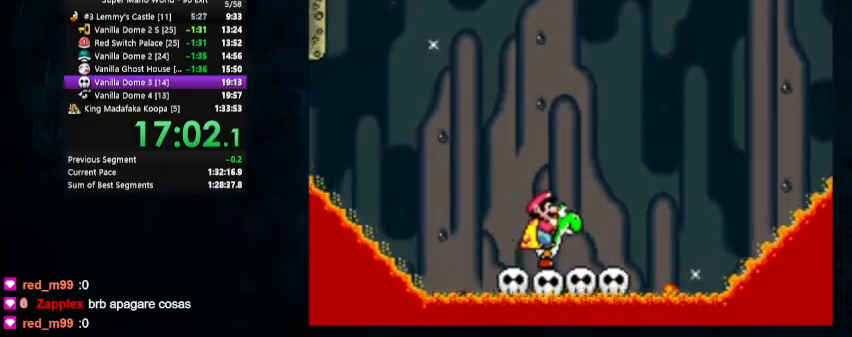
{"buttons": ["Y", "DPAD_RIGHT"], "events": [[167, "DPAD_RIGHT", "down"], [233, "B", "down"], [367, "B", "up"]]}
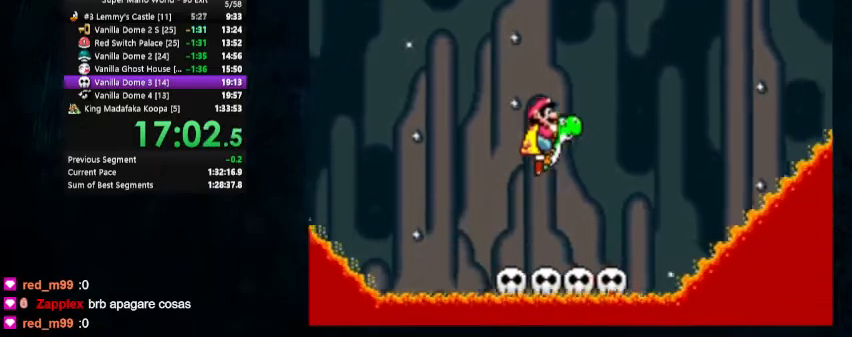
{"buttons": ["Y"], "events": [[233, "DPAD_LEFT", "down"], [233, "DPAD_RIGHT", "up"], [233, "Y", "up"], [300, "DPAD_LEFT", "up"], [300, "Y", "down"]]}
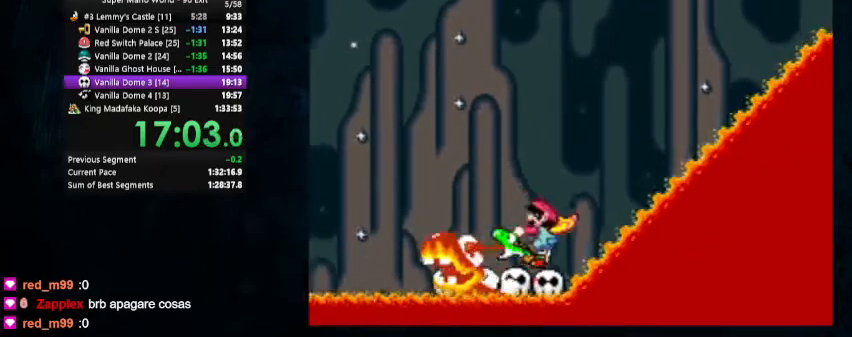
{"buttons": ["B", "Y"], "events": [[500, "B", "down"]]}
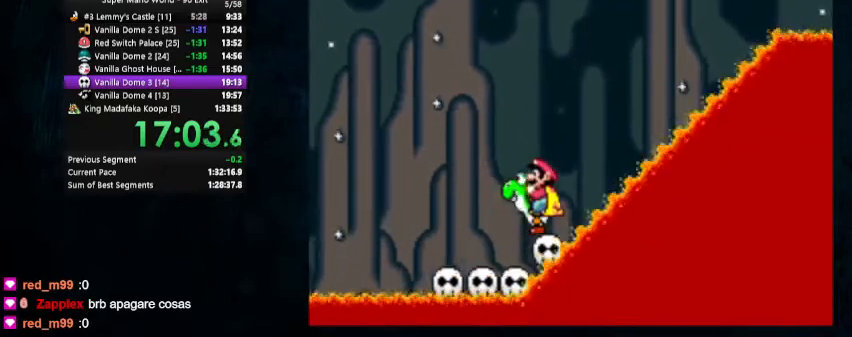
{"buttons": ["Y"], "events": [[100, "B", "up"]]}
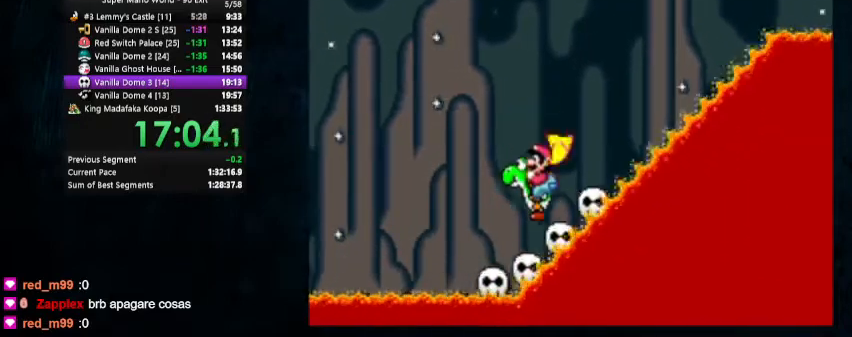
{"buttons": ["Y"], "events": []}
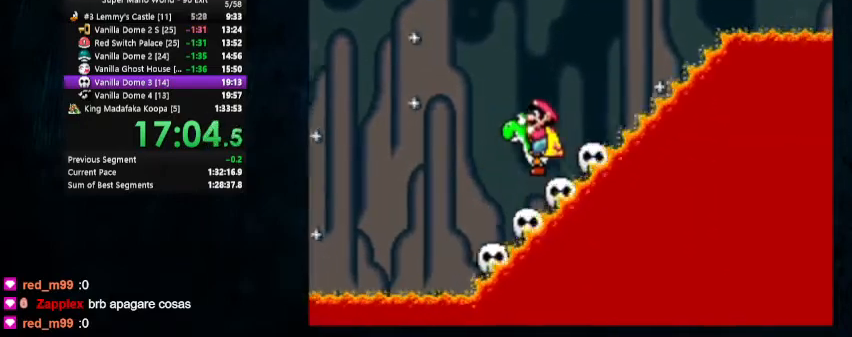
{"buttons": ["Y"], "events": []}
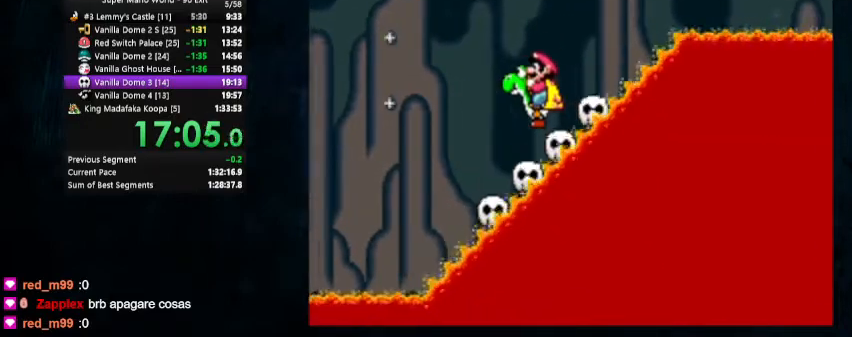
{"buttons": ["Y", "DPAD_RIGHT"], "events": [[200, "DPAD_RIGHT", "down"]]}
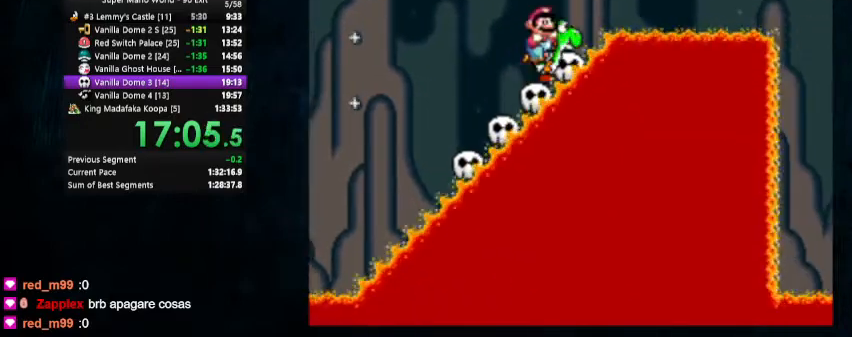
{"buttons": ["B", "Y", "DPAD_RIGHT"], "events": [[33, "B", "down"]]}
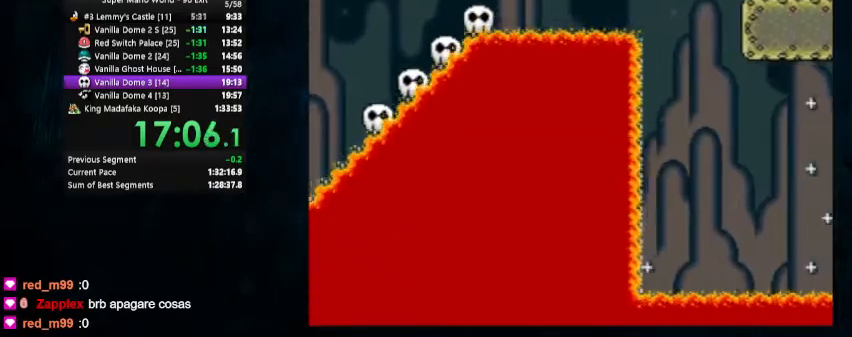
{"buttons": ["B", "Y", "DPAD_RIGHT"], "events": []}
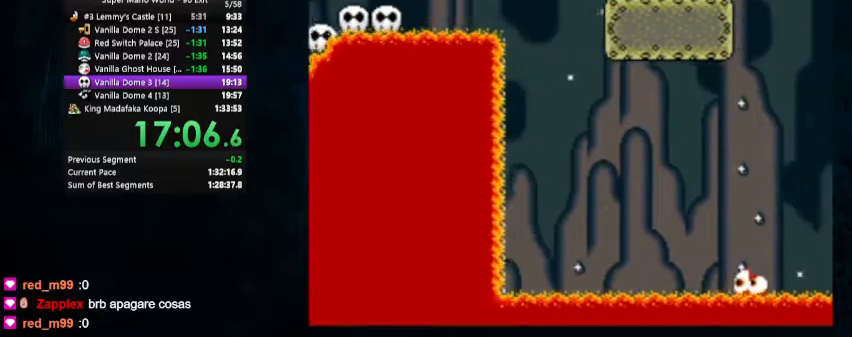
{"buttons": ["Y", "DPAD_UP", "DPAD_RIGHT"], "events": [[67, "B", "up"], [400, "DPAD_UP", "down"]]}
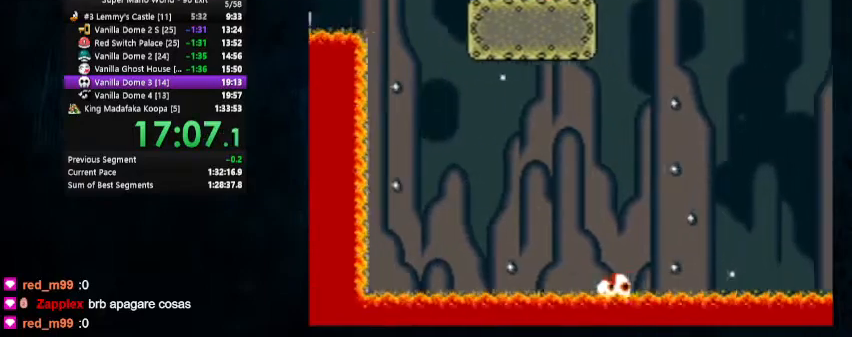
{"buttons": ["B", "Y", "DPAD_RIGHT"], "events": [[100, "B", "down"], [200, "B", "up"], [200, "DPAD_UP", "up"], [300, "B", "down"]]}
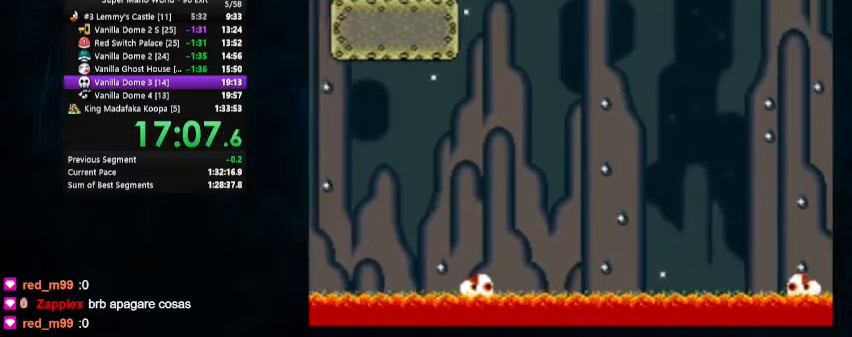
{"buttons": ["B", "Y", "DPAD_RIGHT"], "events": []}
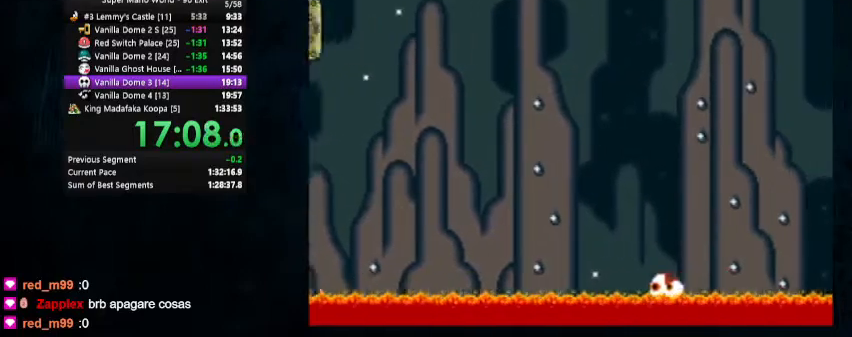
{"buttons": ["B", "Y", "DPAD_RIGHT"], "events": []}
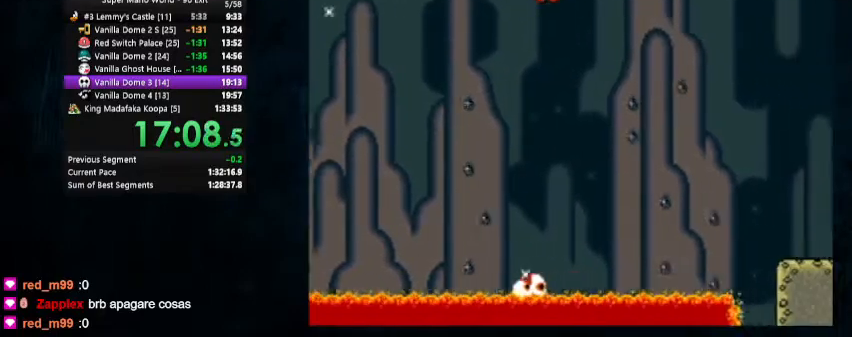
{"buttons": ["Y", "DPAD_RIGHT"], "events": [[400, "B", "up"]]}
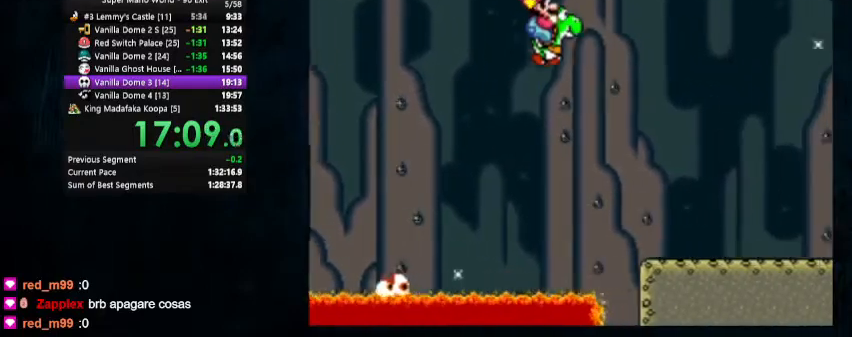
{"buttons": ["Y", "DPAD_RIGHT"], "events": []}
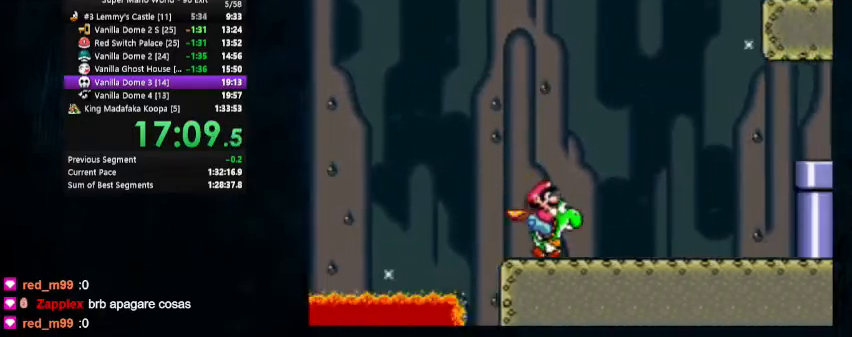
{"buttons": ["X", "Y", "DPAD_RIGHT"], "events": [[433, "X", "down"]]}
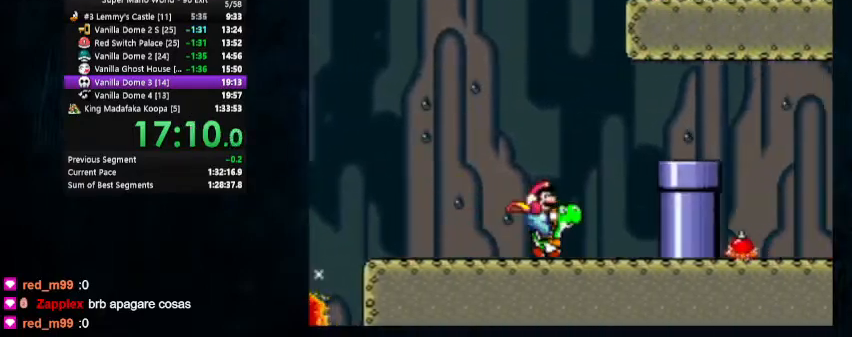
{"buttons": ["Y", "DPAD_RIGHT"], "events": [[67, "X", "up"], [267, "B", "down"], [400, "B", "up"]]}
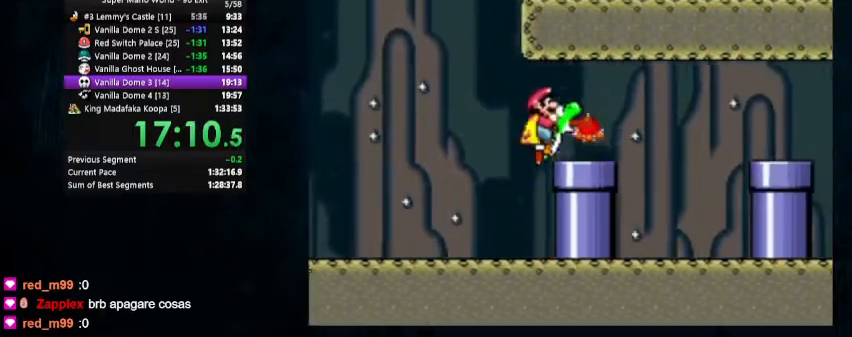
{"buttons": ["X", "Y", "DPAD_RIGHT"], "events": [[433, "X", "down"]]}